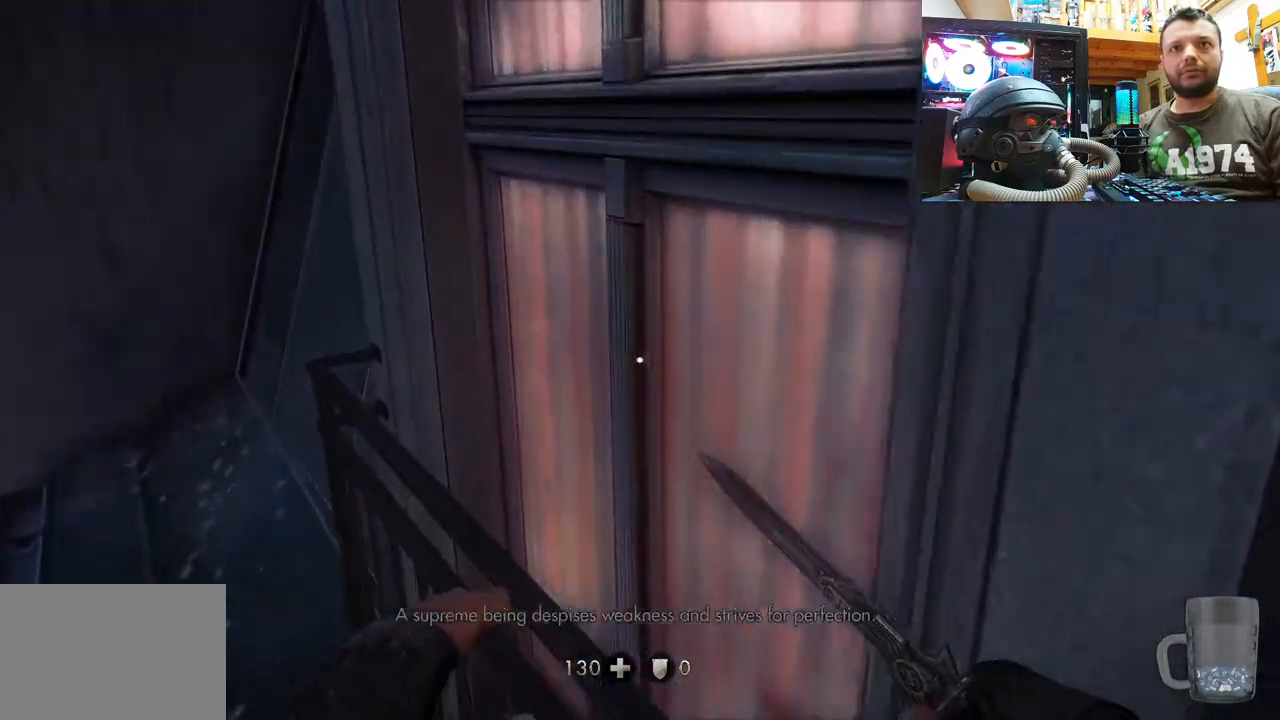
Gameplay with a controller (PlayStation layout); each line is a JSON object with the inputs held at the frame after it. "events" lists button and stick changes between this image and that frame as [ms after this image, input, new state], when the widget could be followed in between. Not read: L1 TOUCHPAD.
{"buttons": [], "left_stick": "up", "right_stick": "up-left", "events": [[83, "right_stick", "right"], [150, "left_stick", "up-left"], [350, "left_stick", "center"], [383, "right_stick", "up-left"], [483, "left_stick", "up"]]}
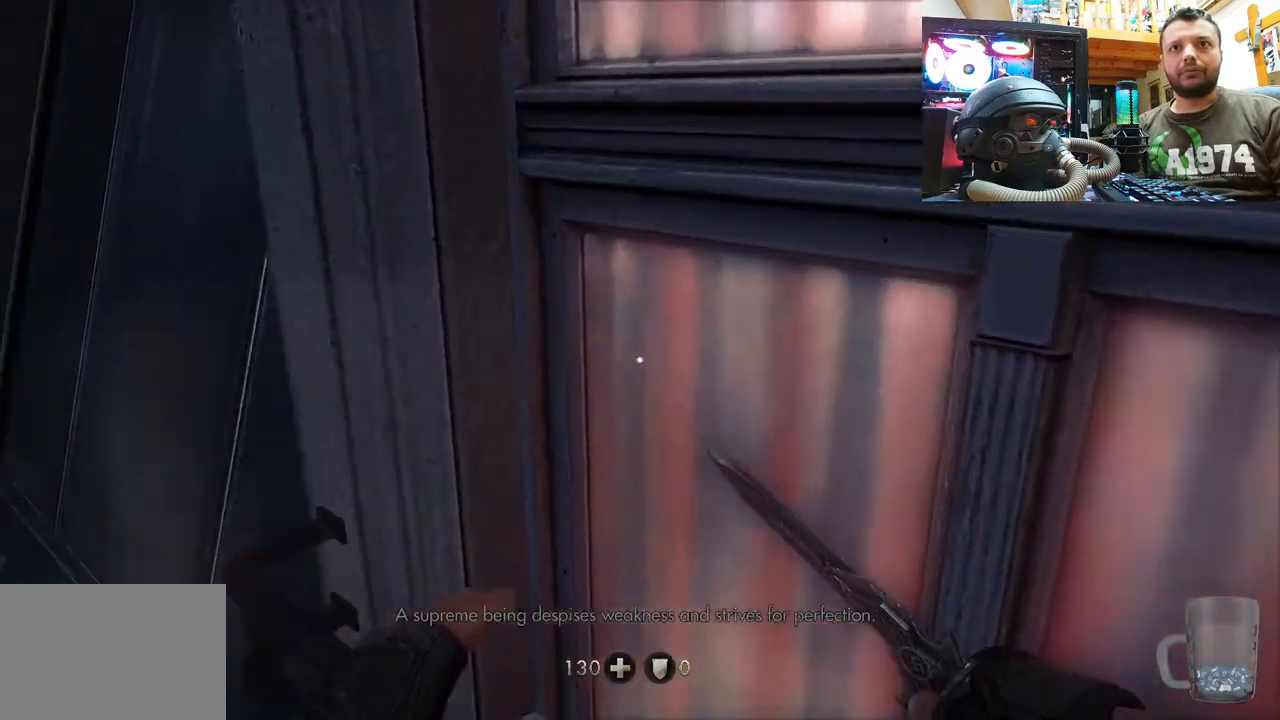
{"buttons": [], "left_stick": "up", "right_stick": "center", "events": [[17, "left_stick", "center"], [350, "right_stick", "center"], [383, "left_stick", "up"]]}
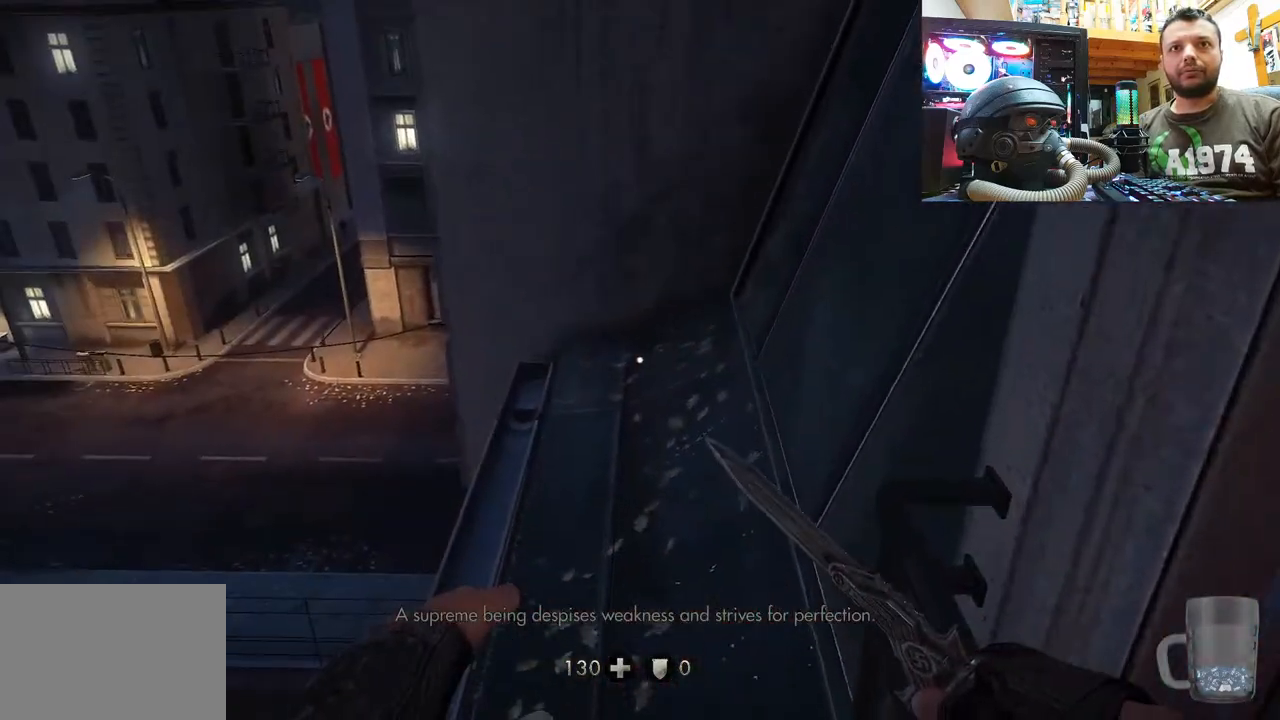
{"buttons": [], "left_stick": "up", "right_stick": "down-right", "events": [[367, "right_stick", "right"], [433, "right_stick", "down-right"]]}
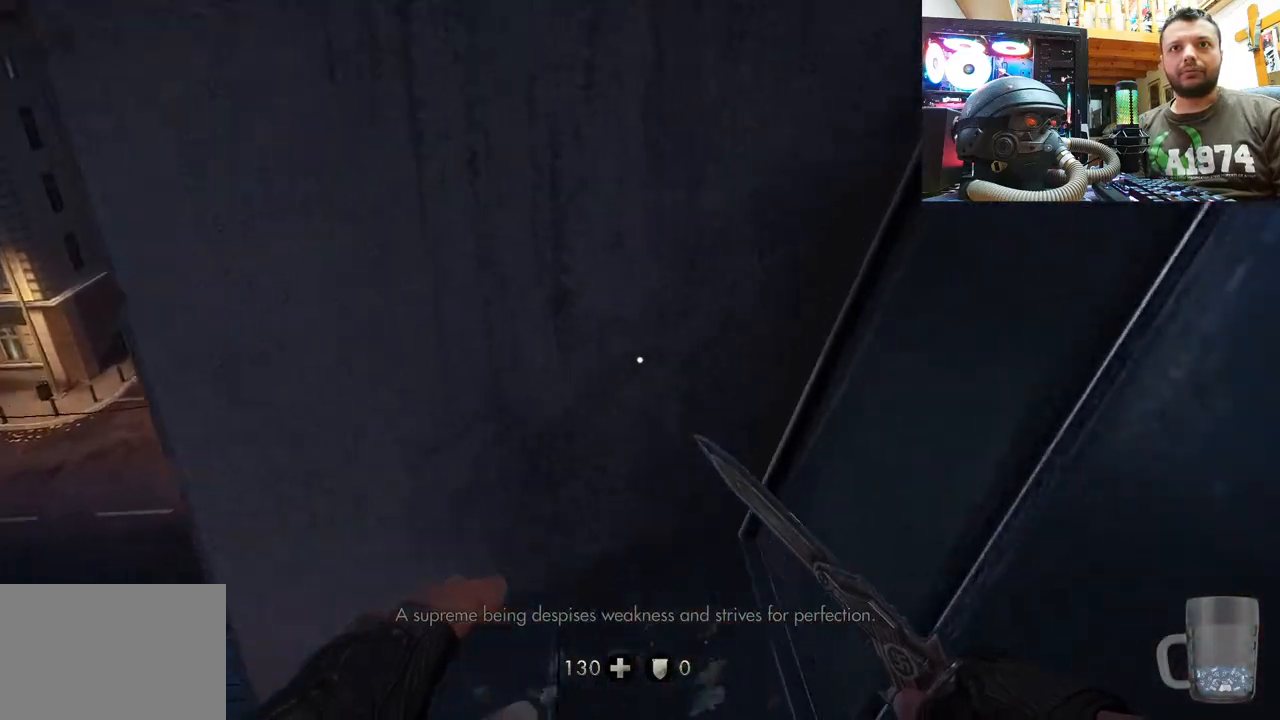
{"buttons": [], "left_stick": "center", "right_stick": "down-right", "events": [[100, "left_stick", "center"], [217, "left_stick", "up"], [267, "left_stick", "center"]]}
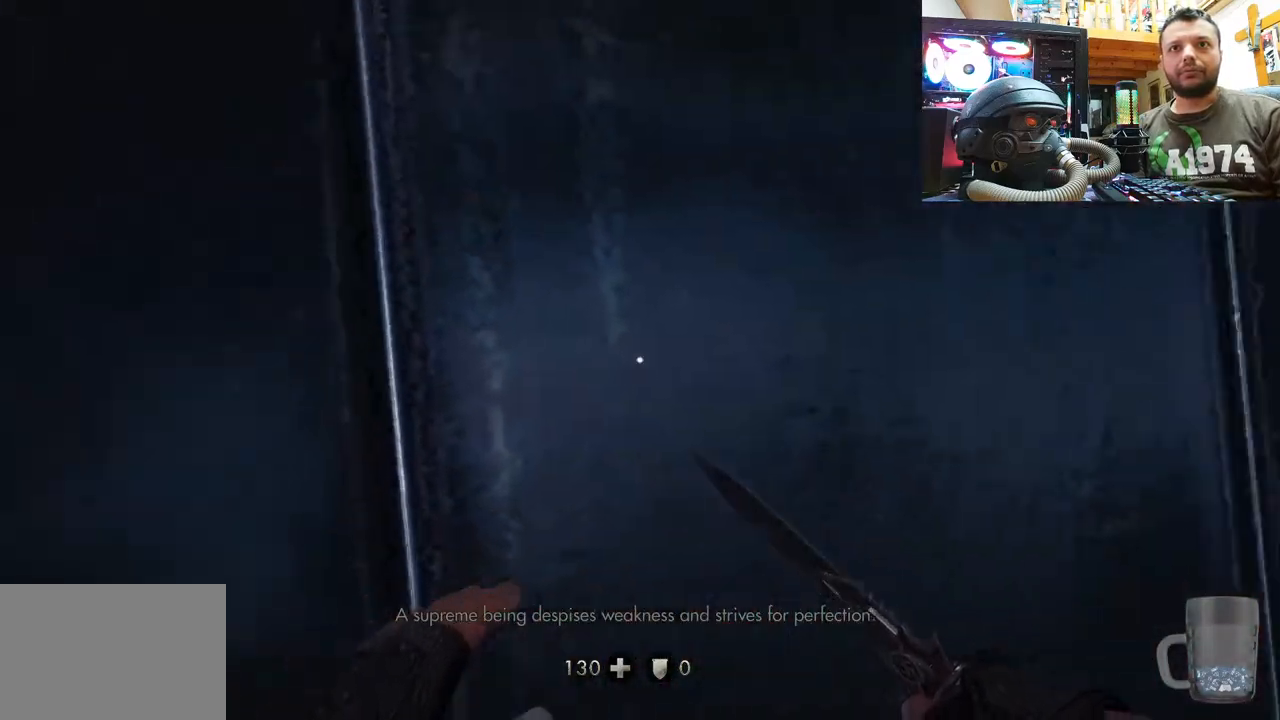
{"buttons": [], "left_stick": "down-left", "right_stick": "center", "events": [[200, "right_stick", "up-right"], [250, "left_stick", "down-left"], [383, "right_stick", "center"]]}
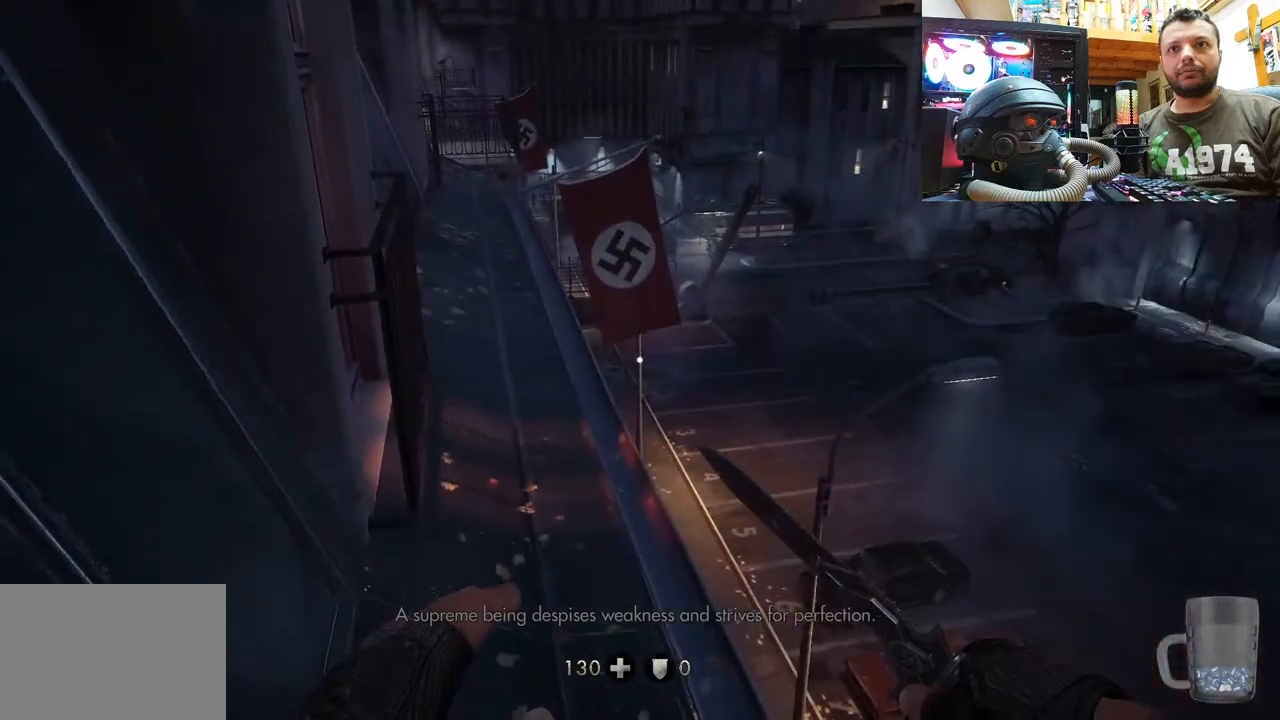
{"buttons": [], "left_stick": "center", "right_stick": "up-right", "events": [[333, "right_stick", "up-right"], [467, "left_stick", "center"]]}
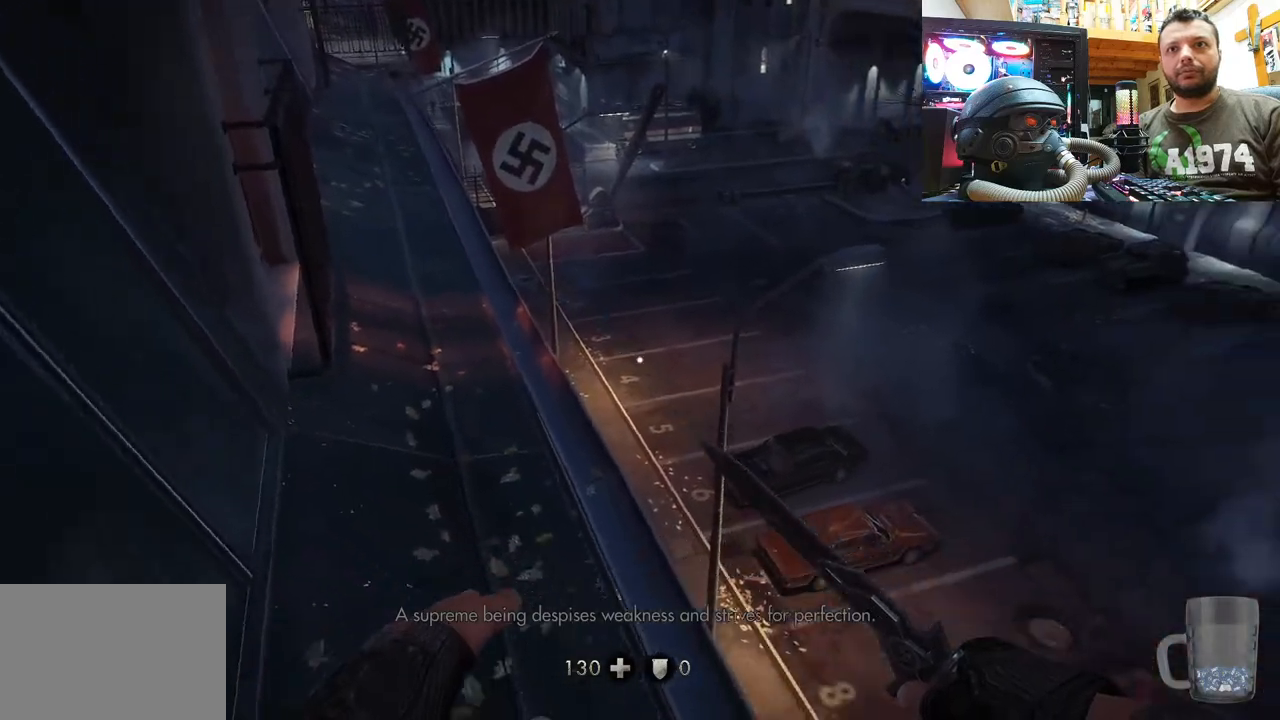
{"buttons": [], "left_stick": "down-right", "right_stick": "center", "events": [[383, "left_stick", "down-right"], [417, "right_stick", "center"]]}
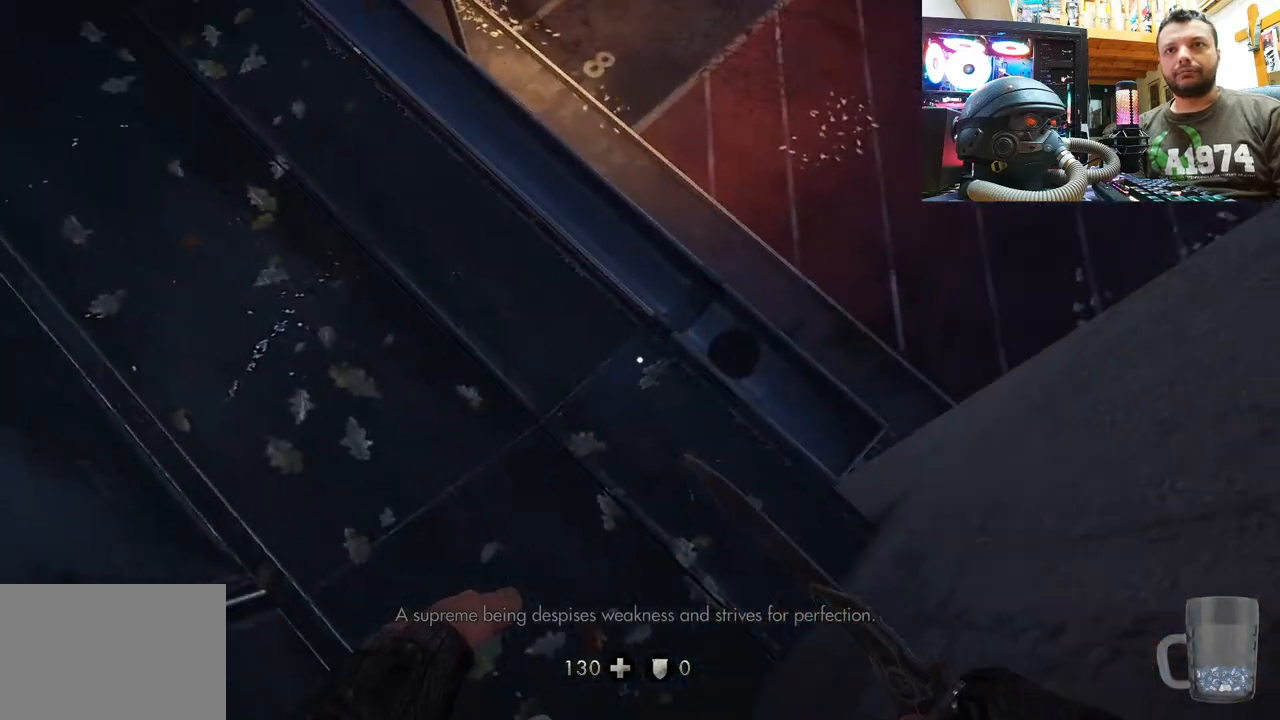
{"buttons": [], "left_stick": "up-right", "right_stick": "center", "events": [[117, "left_stick", "center"], [350, "left_stick", "up-right"]]}
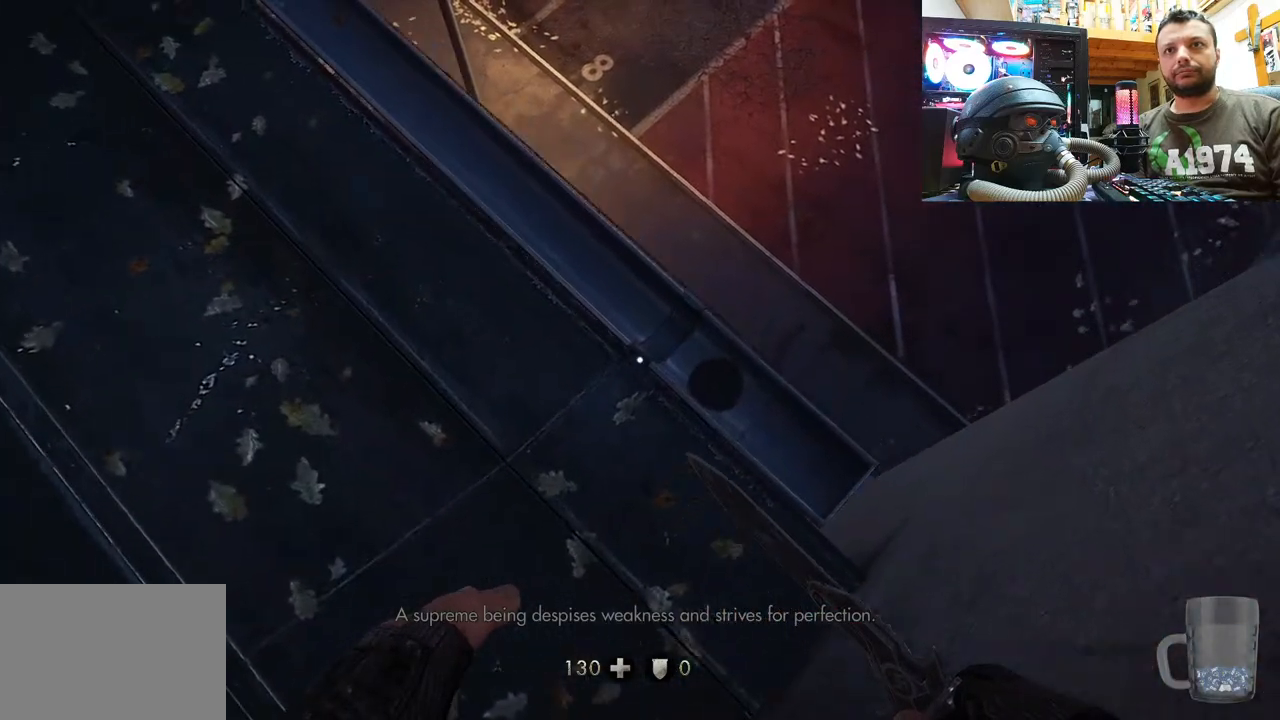
{"buttons": [], "left_stick": "down-left", "right_stick": "down-left", "events": [[50, "left_stick", "center"], [250, "left_stick", "down-left"], [367, "right_stick", "down-left"]]}
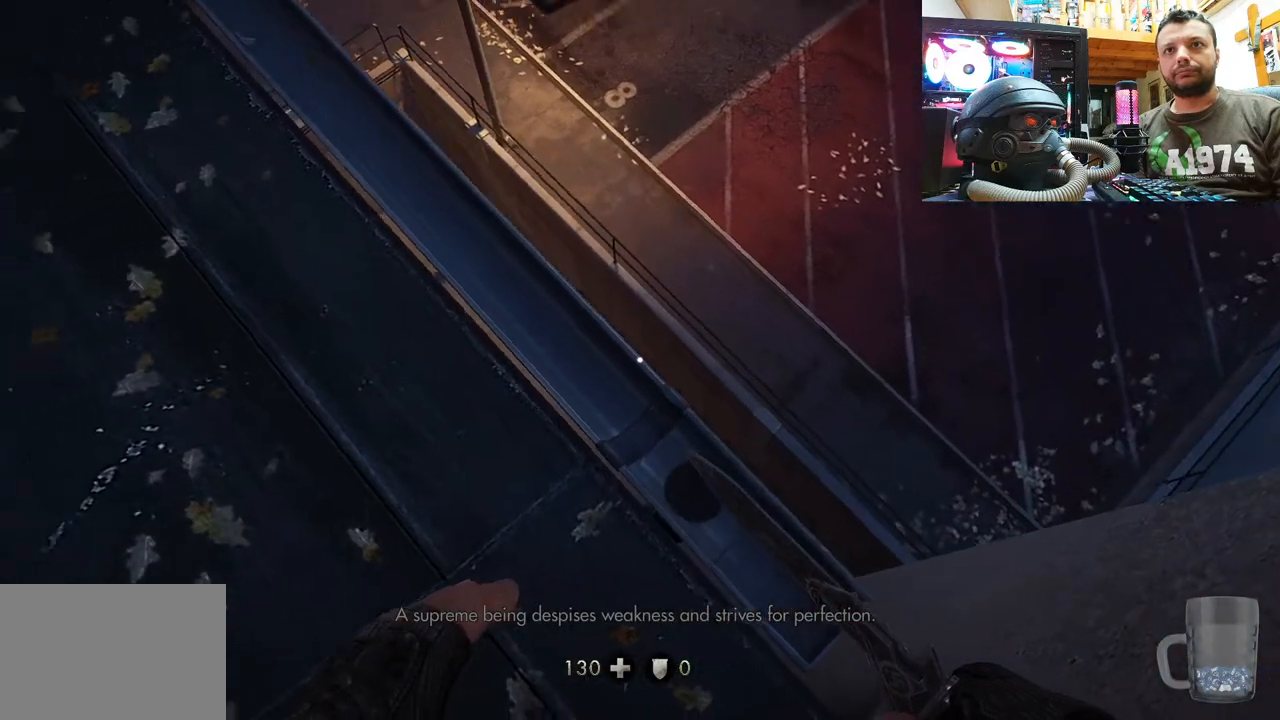
{"buttons": [], "left_stick": "center", "right_stick": "down-left", "events": [[150, "left_stick", "center"], [200, "right_stick", "center"], [350, "left_stick", "up"], [383, "right_stick", "down-left"], [500, "left_stick", "center"]]}
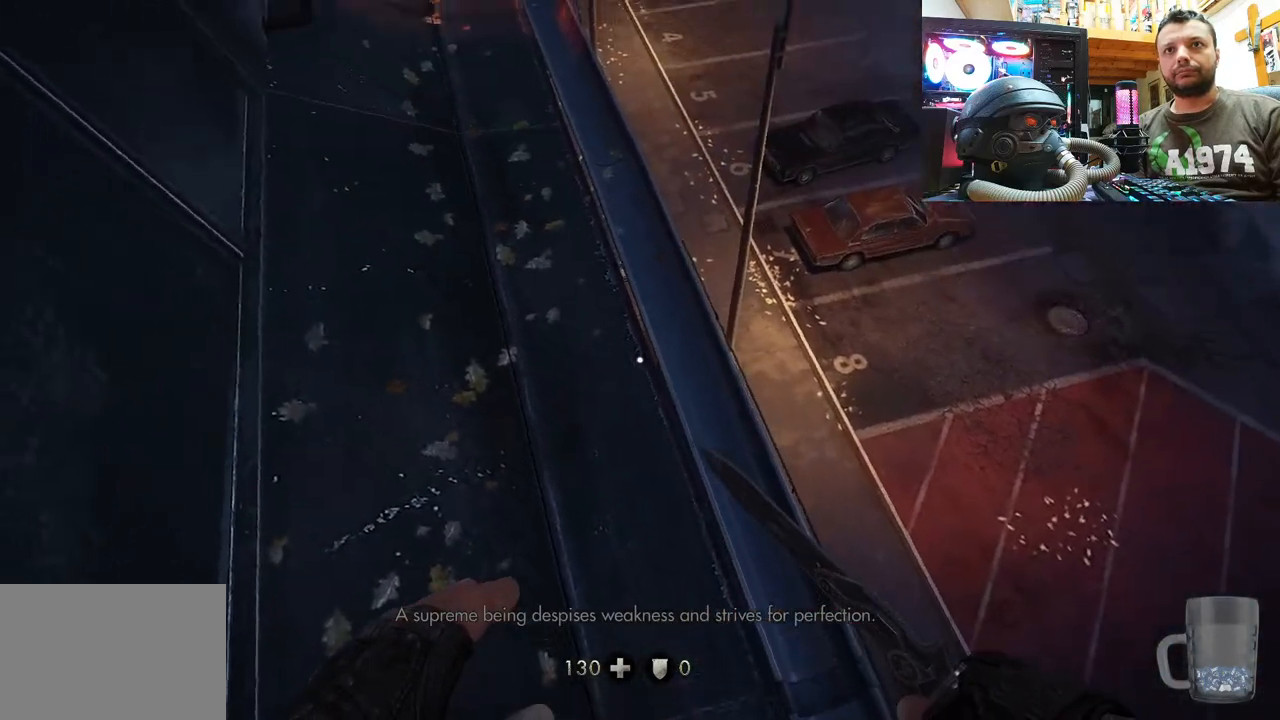
{"buttons": [], "left_stick": "up", "right_stick": "down-left", "events": [[100, "right_stick", "center"], [117, "left_stick", "up-right"], [283, "left_stick", "center"], [383, "left_stick", "up"], [400, "right_stick", "down-left"]]}
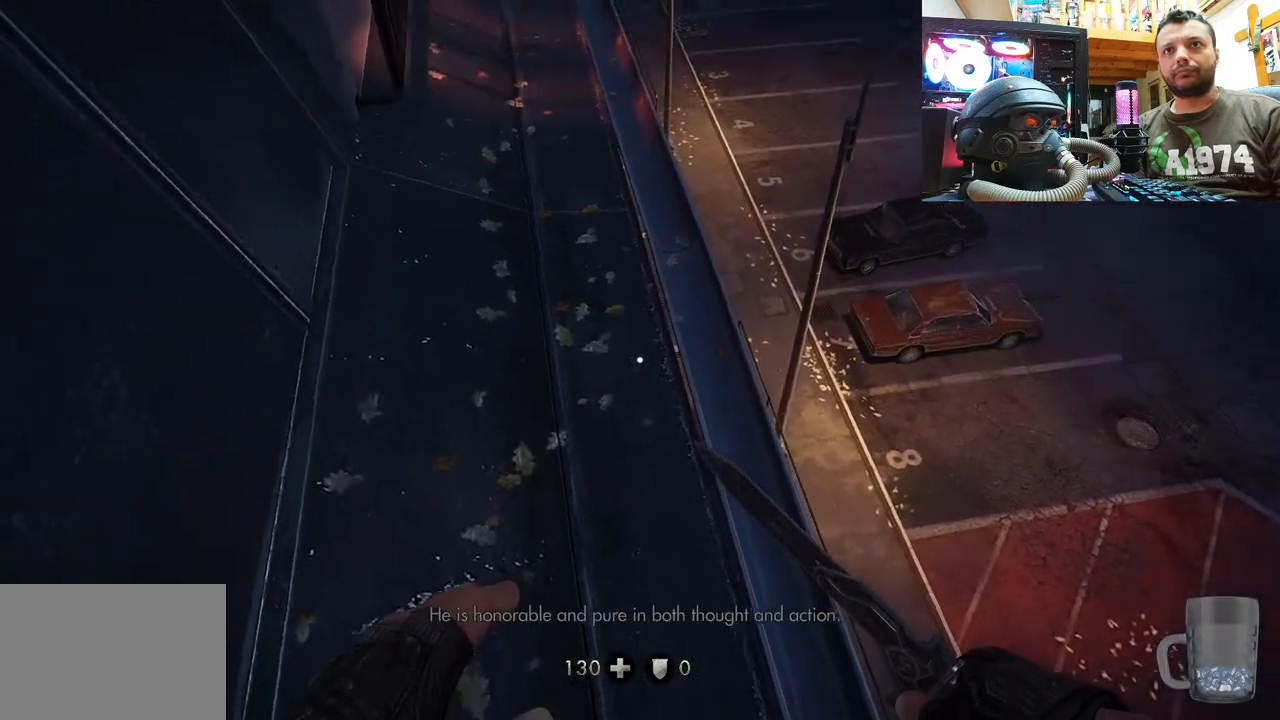
{"buttons": [], "left_stick": "up", "right_stick": "left", "events": [[117, "right_stick", "down"], [250, "right_stick", "center"], [433, "right_stick", "left"]]}
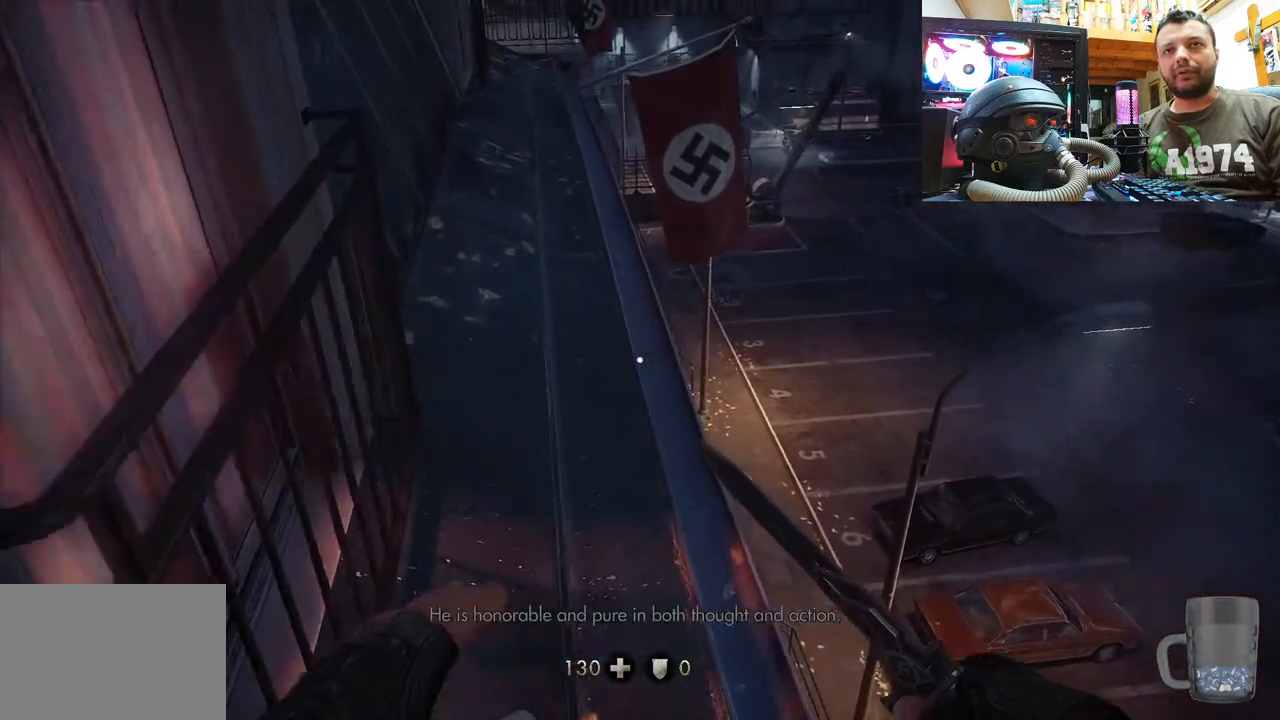
{"buttons": [], "left_stick": "up", "right_stick": "center", "events": [[167, "right_stick", "center"]]}
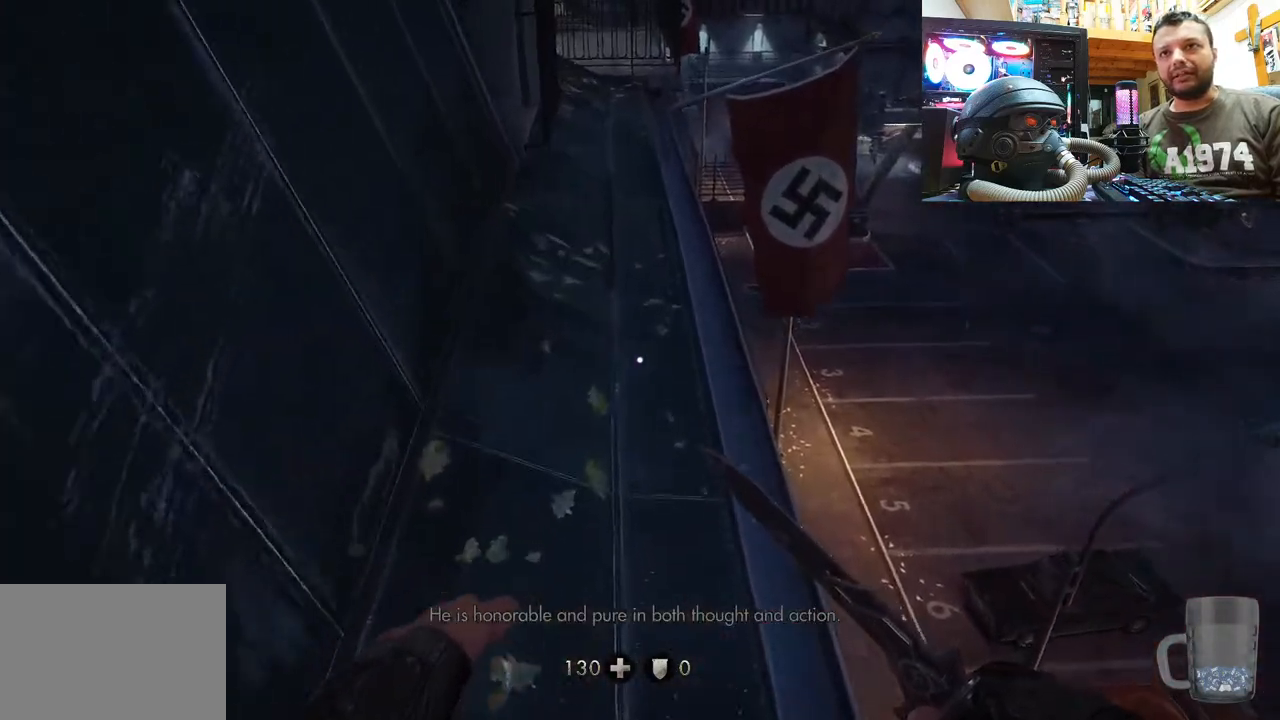
{"buttons": [], "left_stick": "up", "right_stick": "center", "events": []}
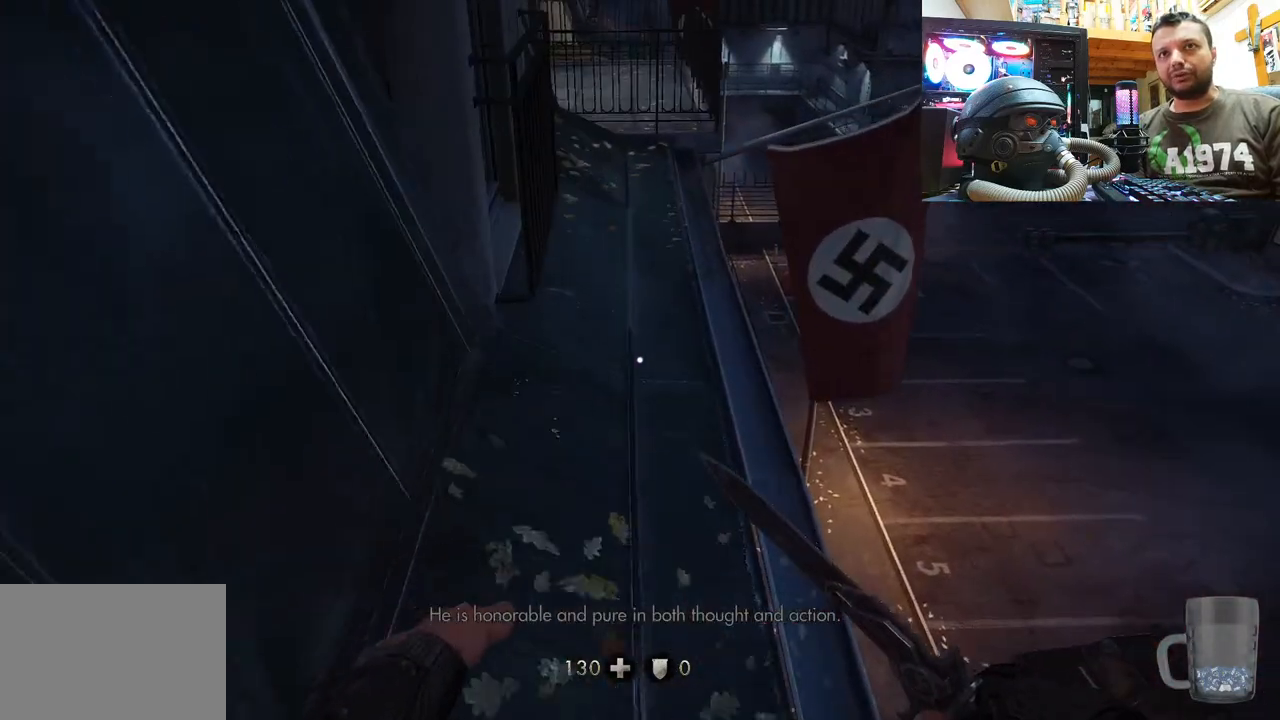
{"buttons": [], "left_stick": "up", "right_stick": "center", "events": []}
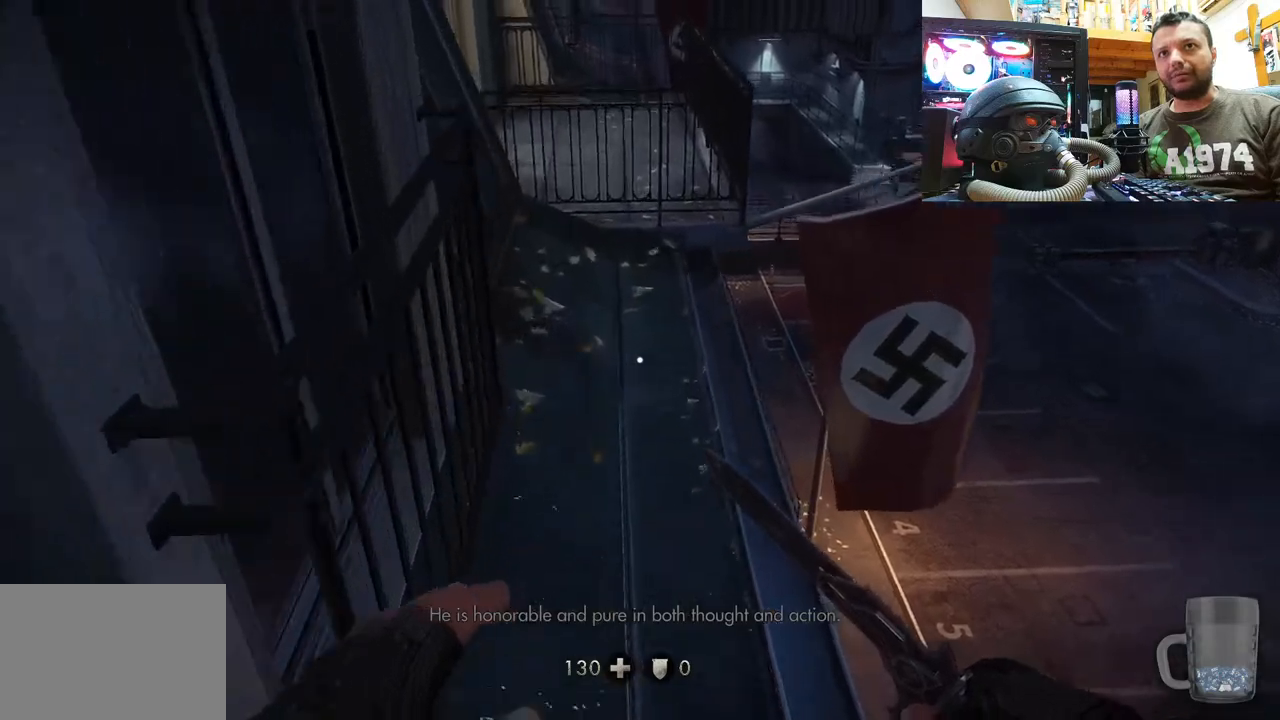
{"buttons": [], "left_stick": "up", "right_stick": "center", "events": []}
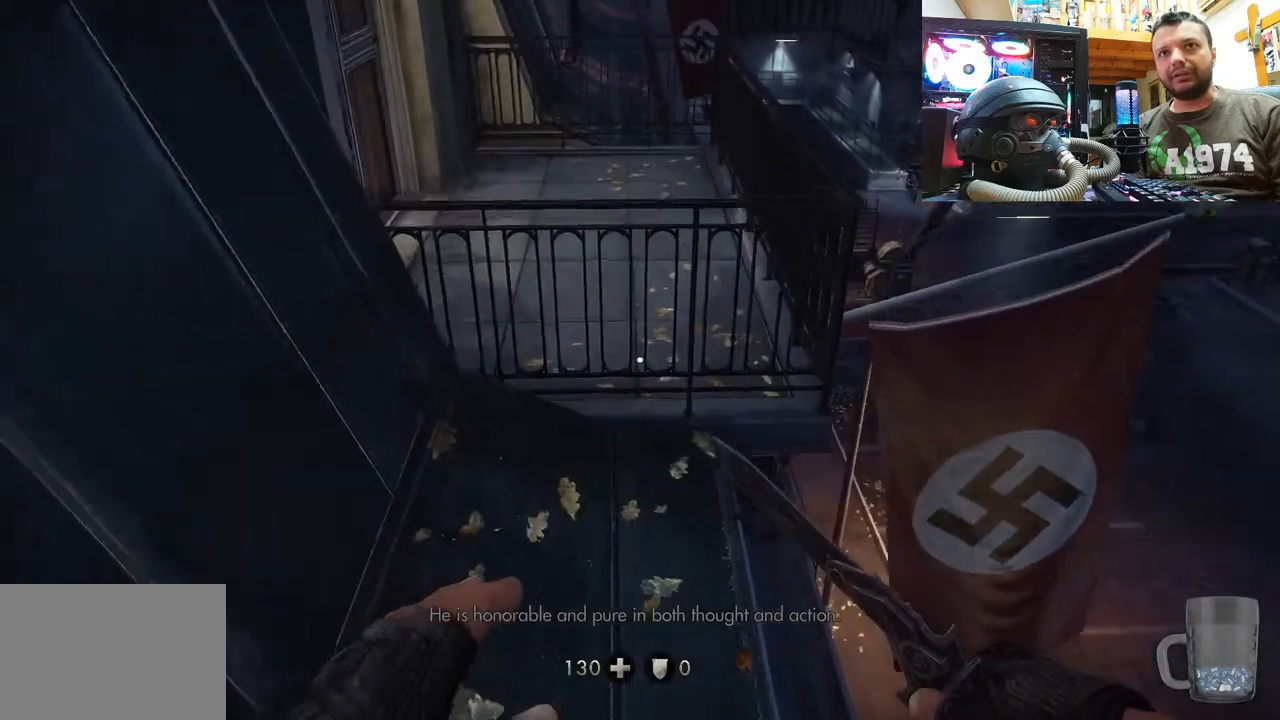
{"buttons": ["CROSS"], "left_stick": "up", "right_stick": "center", "events": [[350, "CROSS", "down"]]}
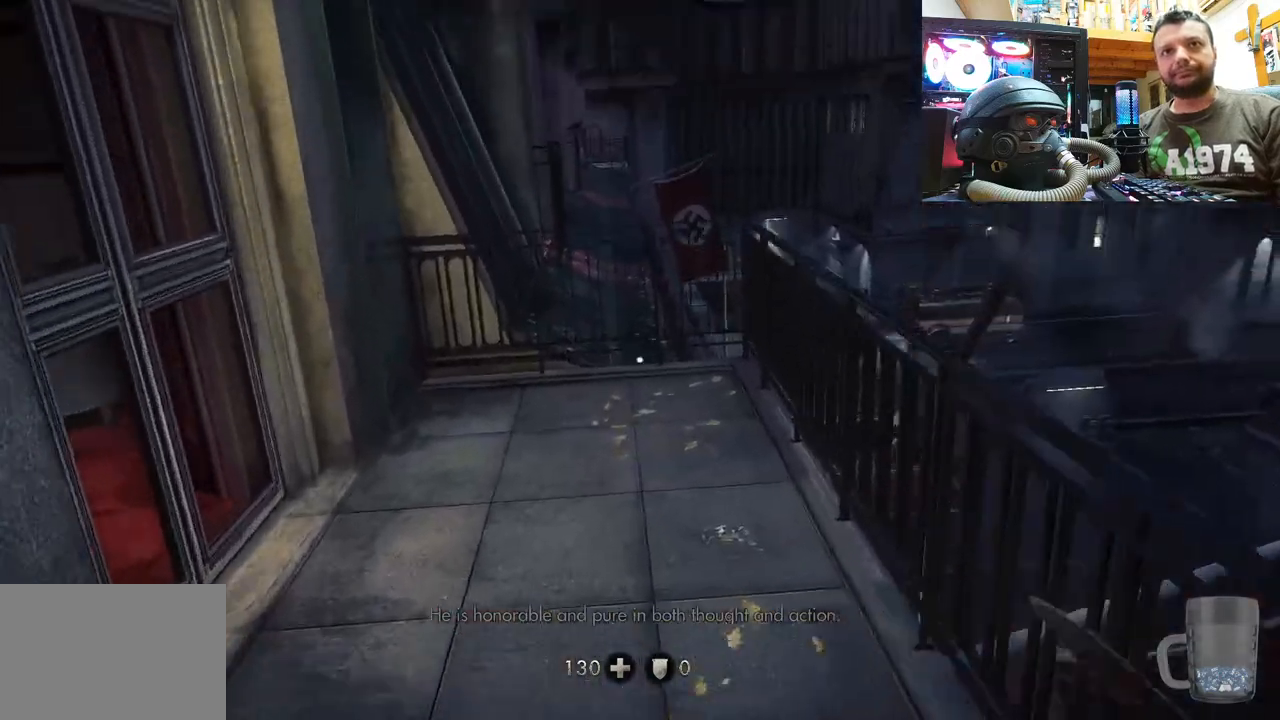
{"buttons": [], "left_stick": "up", "right_stick": "up", "events": [[50, "CROSS", "up"], [433, "right_stick", "up"]]}
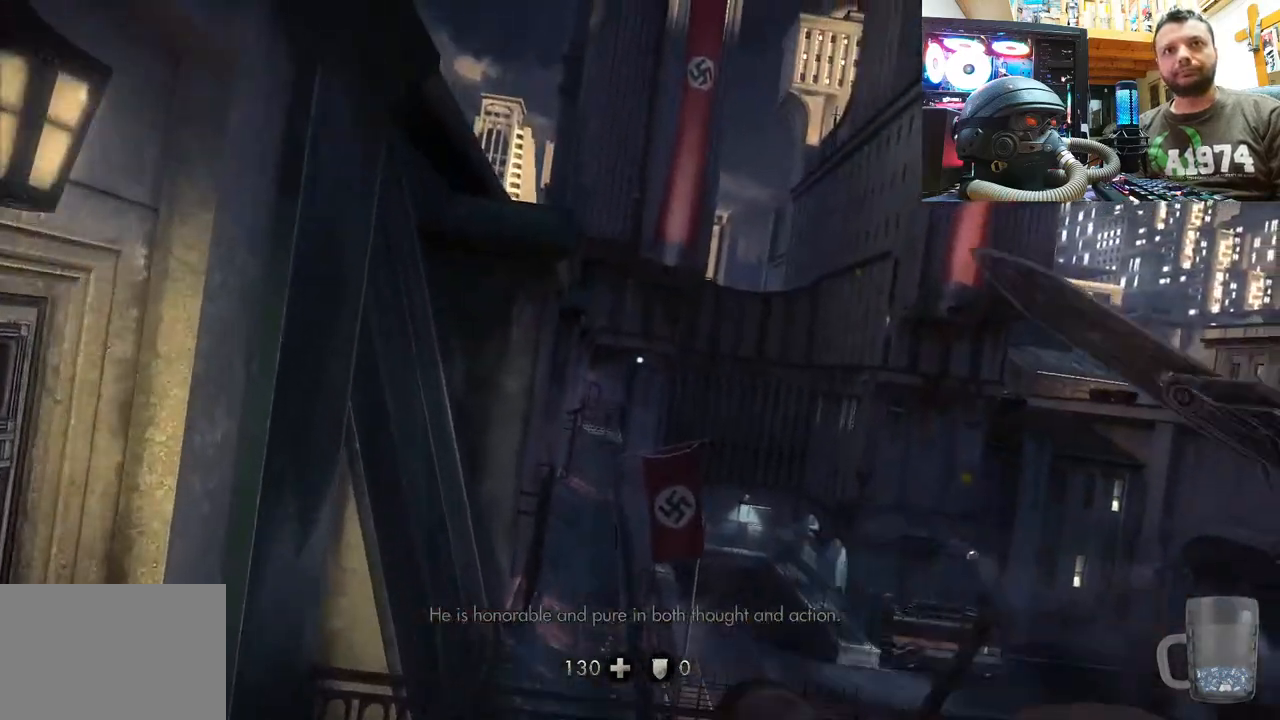
{"buttons": [], "left_stick": "center", "right_stick": "up", "events": [[467, "left_stick", "center"]]}
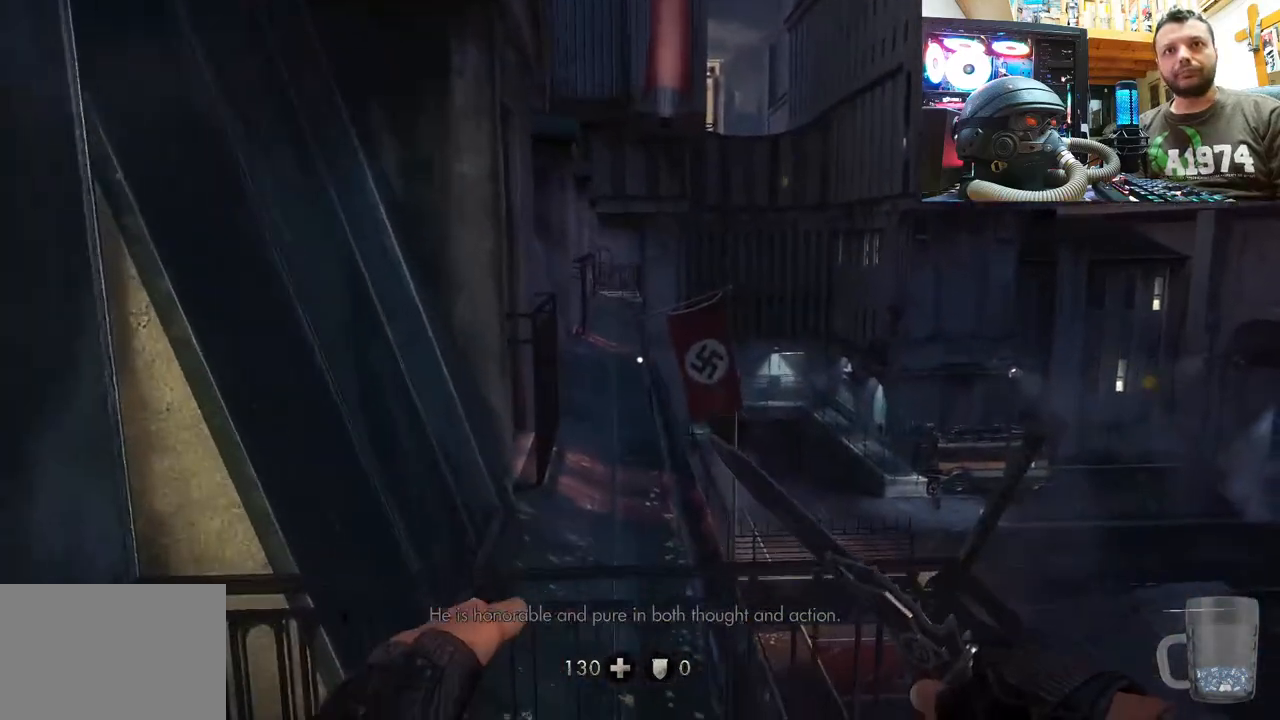
{"buttons": [], "left_stick": "up", "right_stick": "center", "events": [[50, "left_stick", "up"], [217, "right_stick", "center"], [333, "CROSS", "down"], [467, "CROSS", "up"]]}
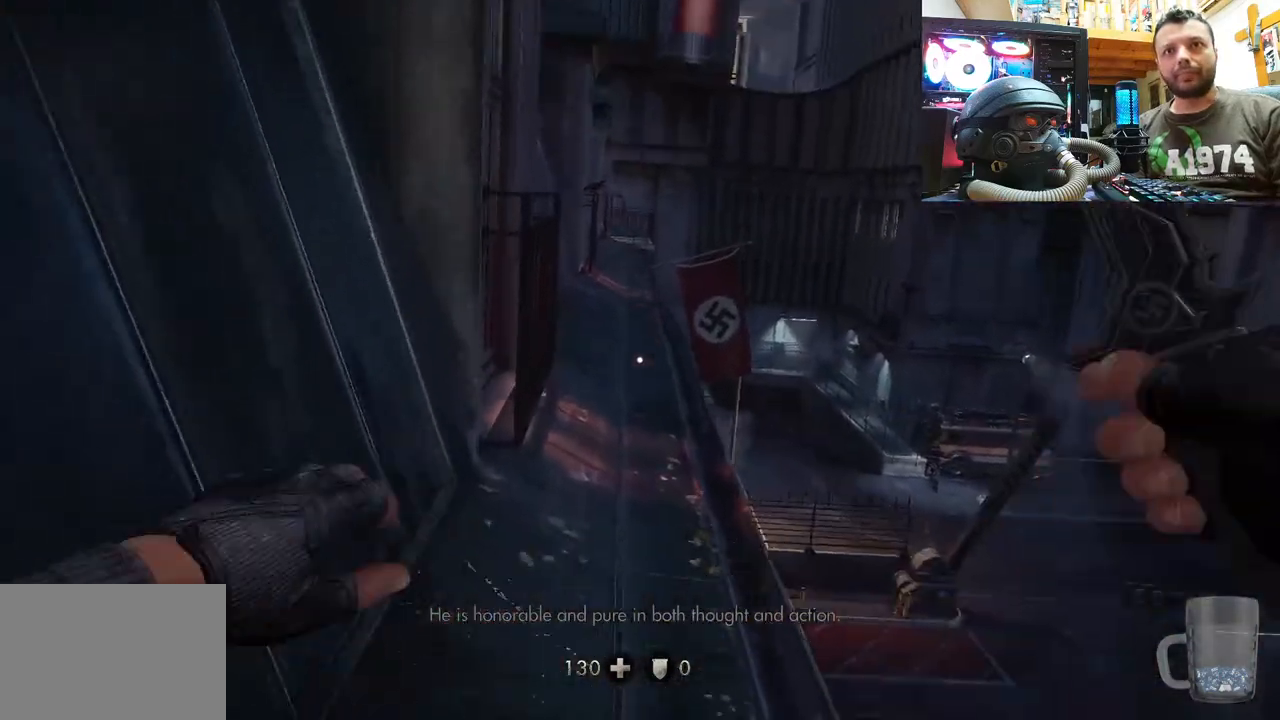
{"buttons": [], "left_stick": "center", "right_stick": "up", "events": [[233, "right_stick", "up-left"], [350, "right_stick", "up"], [417, "left_stick", "center"]]}
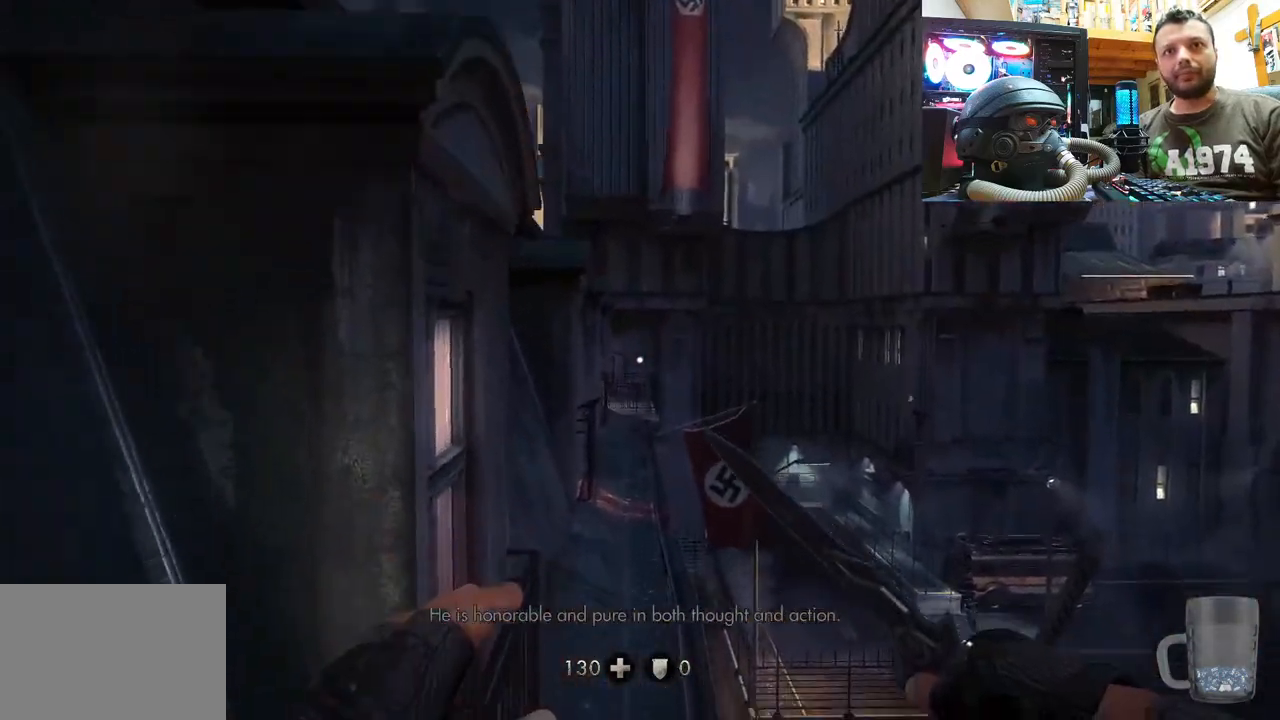
{"buttons": [], "left_stick": "up", "right_stick": "up-left", "events": [[33, "left_stick", "up"], [33, "right_stick", "up-left"], [83, "left_stick", "center"], [150, "left_stick", "up"]]}
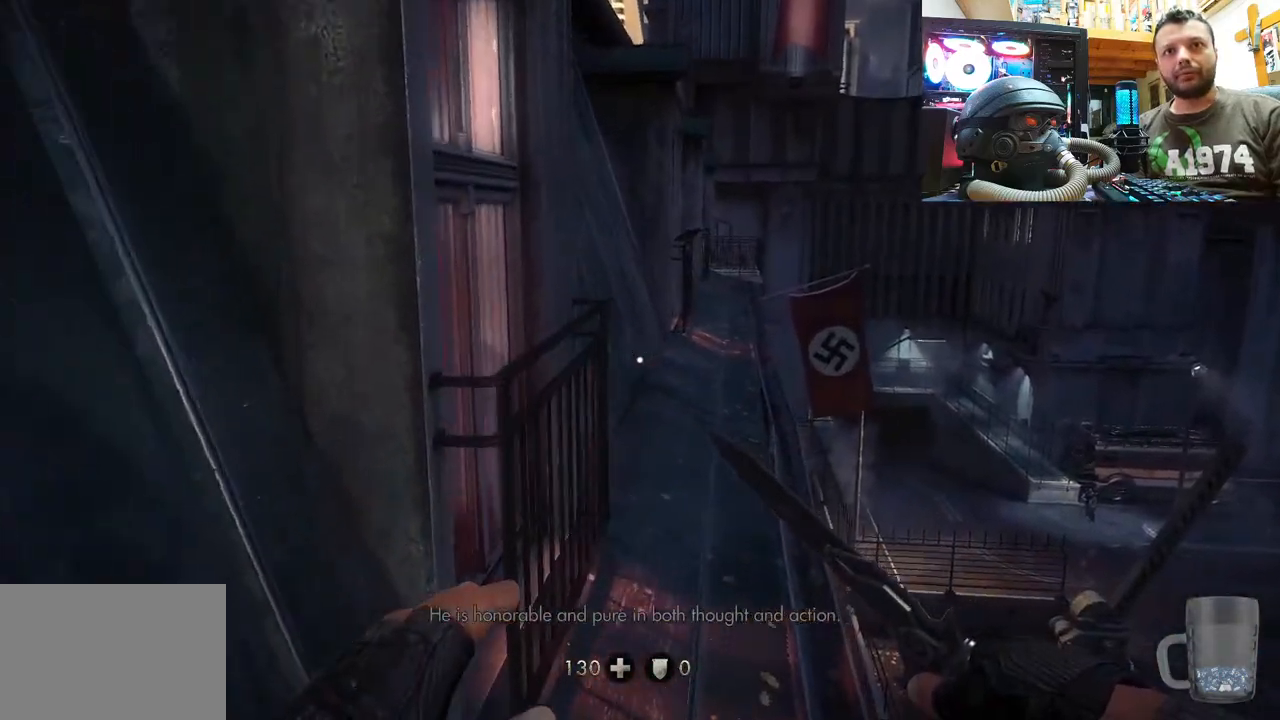
{"buttons": [], "left_stick": "center", "right_stick": "up-left", "events": [[367, "left_stick", "center"]]}
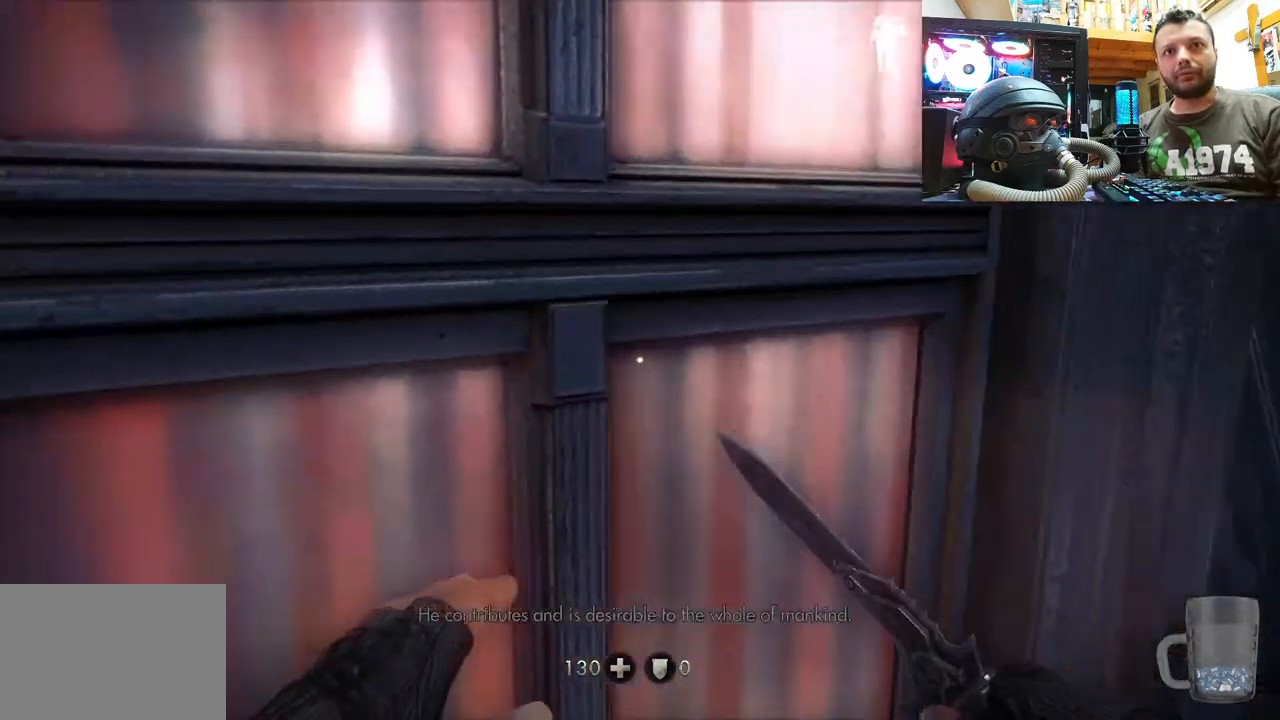
{"buttons": [], "left_stick": "center", "right_stick": "up-left", "events": []}
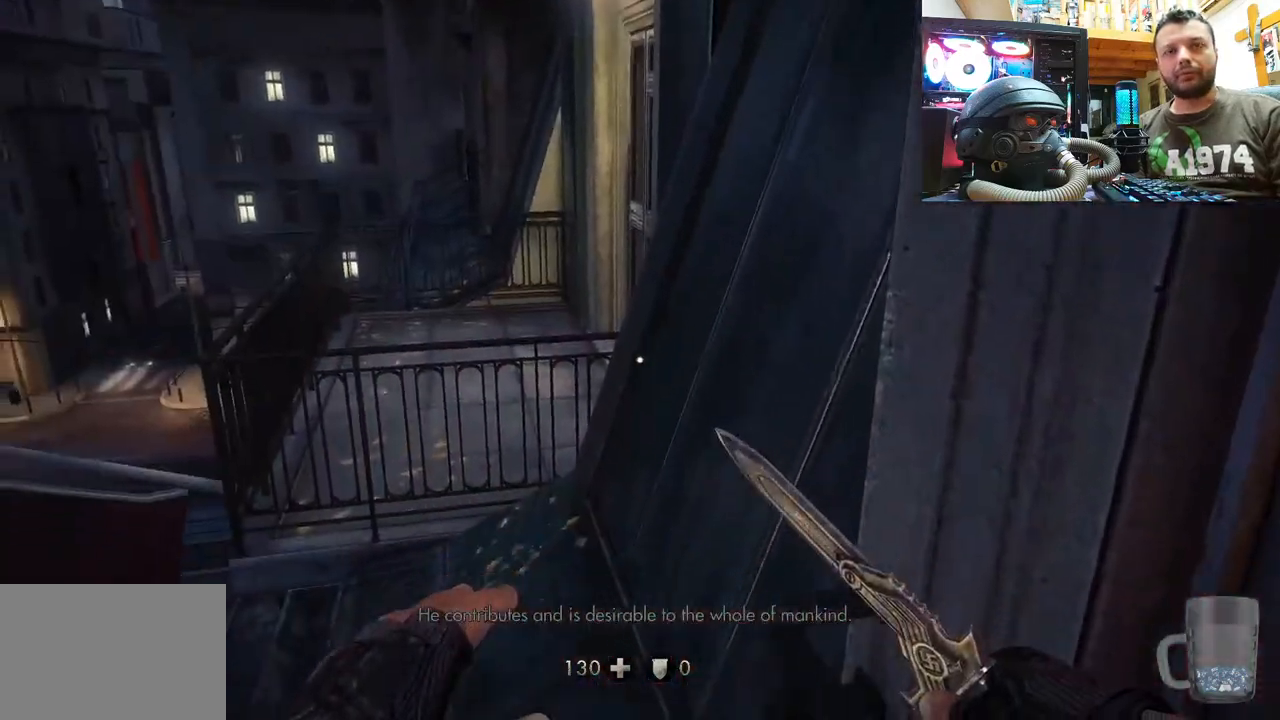
{"buttons": [], "left_stick": "center", "right_stick": "up-left", "events": [[100, "right_stick", "left"], [217, "right_stick", "up-left"]]}
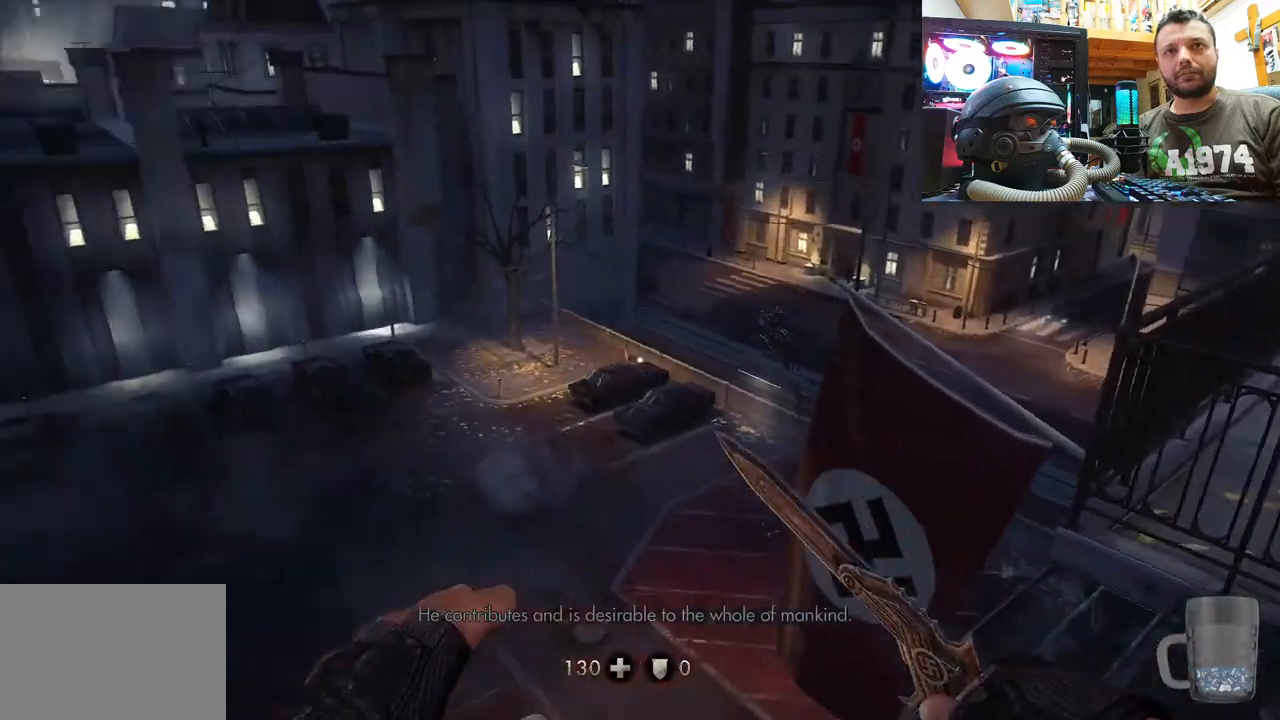
{"buttons": [], "left_stick": "center", "right_stick": "up-left", "events": [[183, "right_stick", "up"], [317, "right_stick", "up-left"]]}
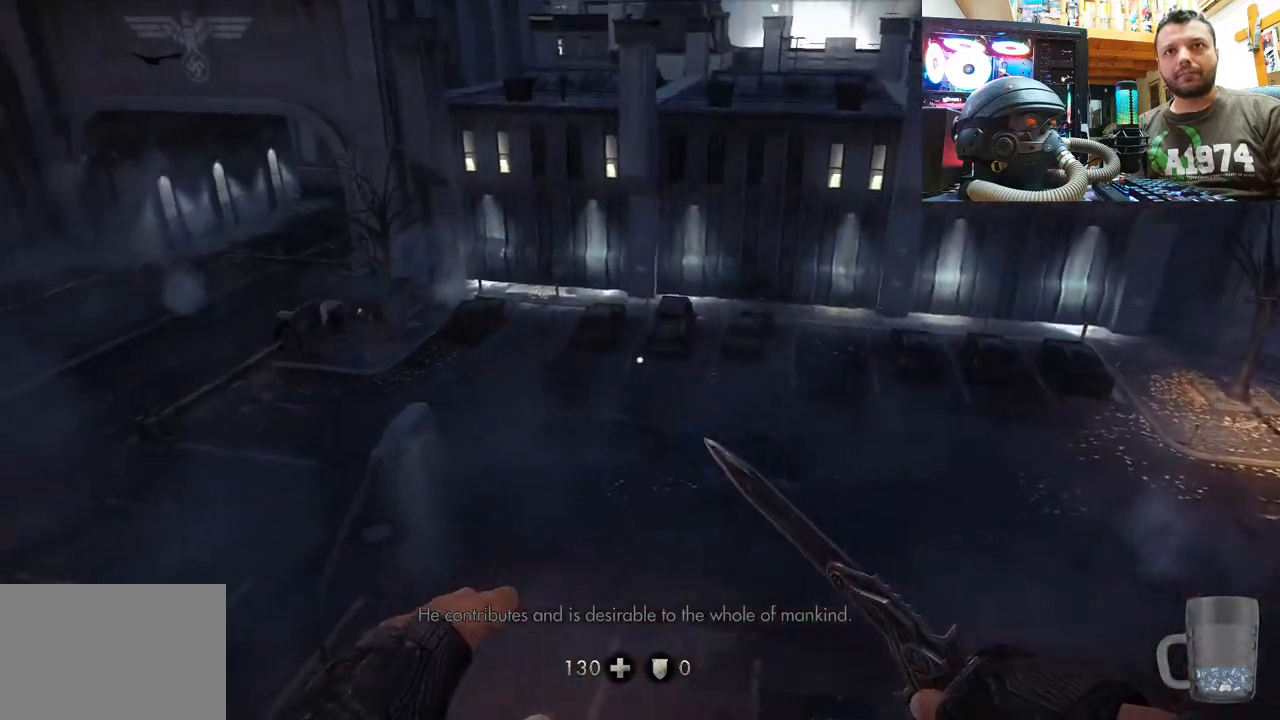
{"buttons": [], "left_stick": "center", "right_stick": "left", "events": [[400, "right_stick", "center"], [500, "right_stick", "left"]]}
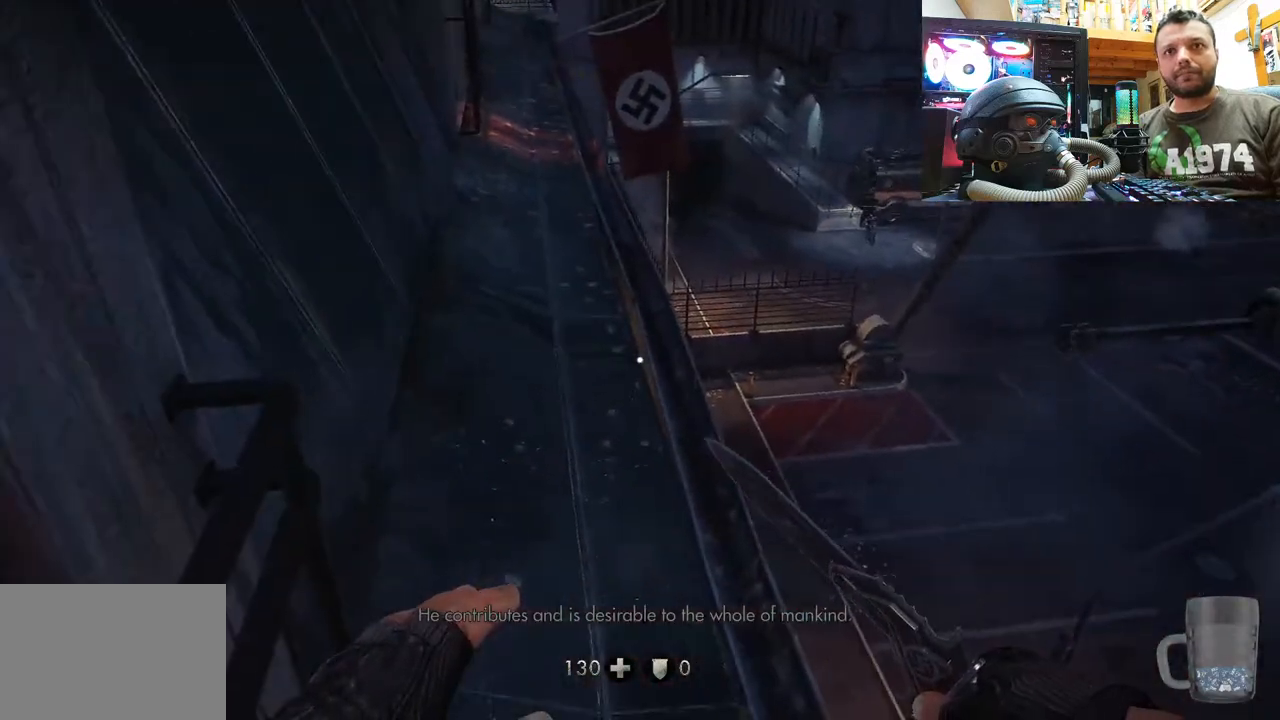
{"buttons": [], "left_stick": "up", "right_stick": "down-left", "events": [[100, "right_stick", "down-left"], [167, "left_stick", "up"], [250, "right_stick", "center"], [450, "right_stick", "down-left"]]}
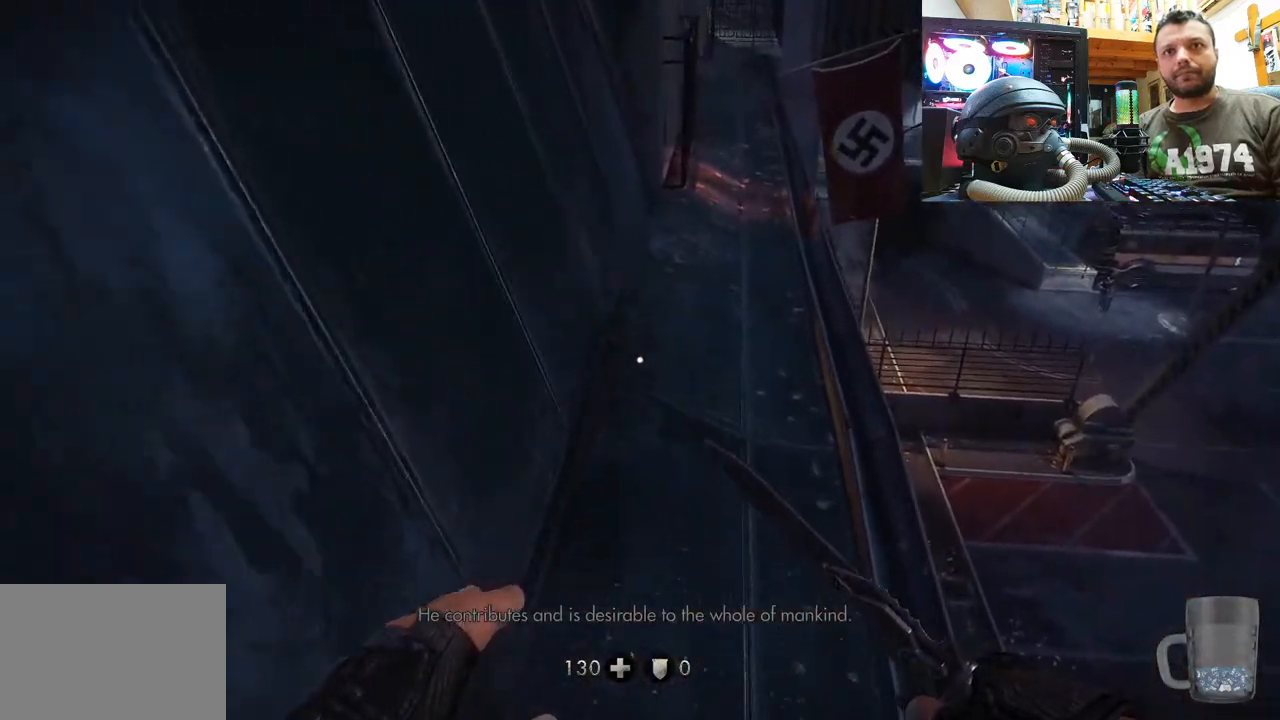
{"buttons": [], "left_stick": "up", "right_stick": "center", "events": [[167, "right_stick", "center"]]}
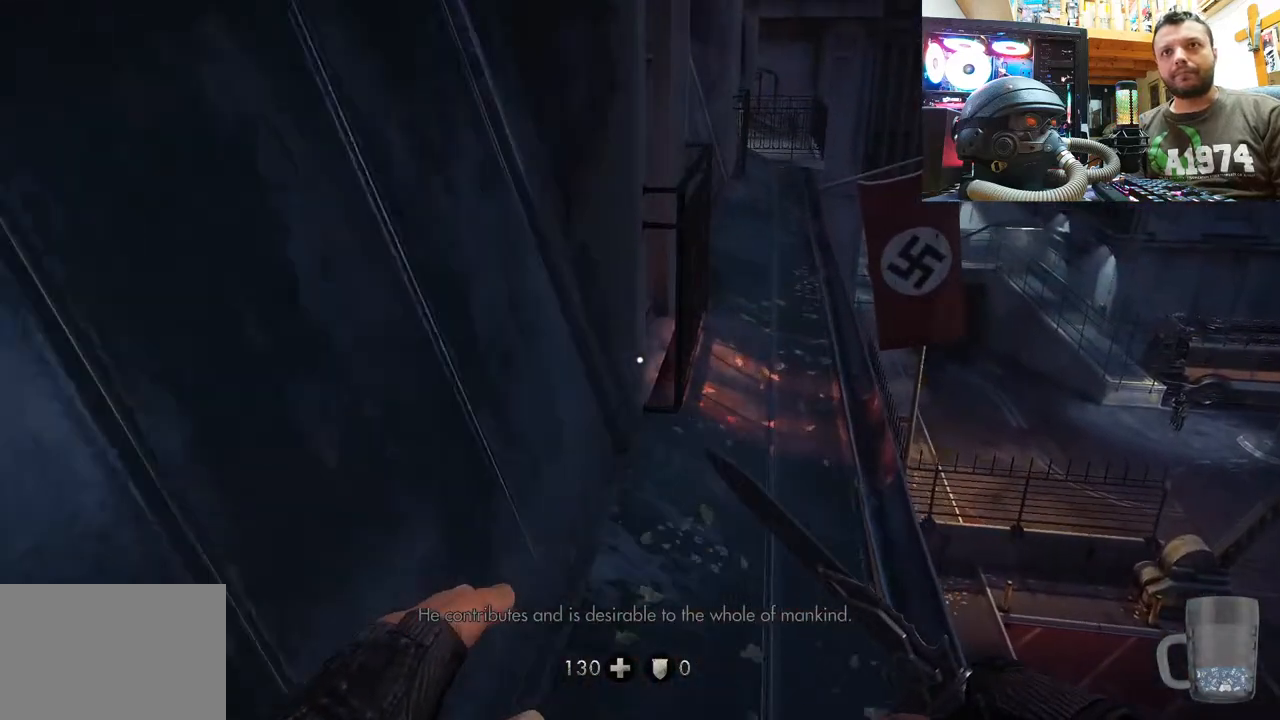
{"buttons": [], "left_stick": "up", "right_stick": "left", "events": [[300, "right_stick", "left"]]}